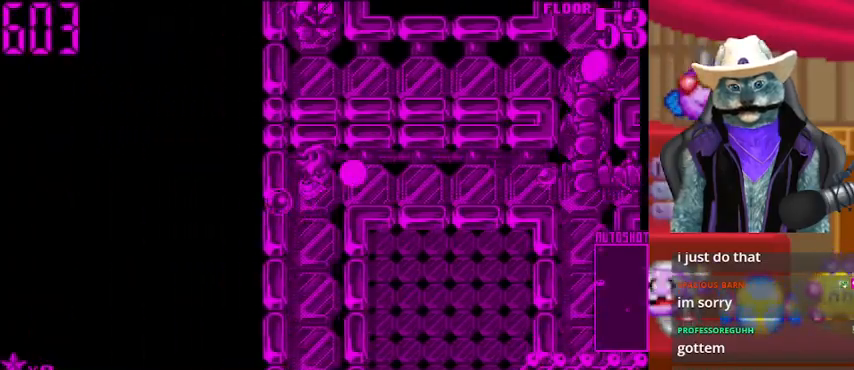
Gameplay with a controller (Xbox layout); each line is a JSON object with the inputs held at the frame after it. "events" lists button and stick changes between this image and that frame as [ms after this image, input, new state], when the widget could be followed in between. Not read: L2 R2 R3.
{"buttons": ["DPAD_RIGHT"], "left_stick": "center", "right_stick": "center", "events": [[333, "right_stick", "center"]]}
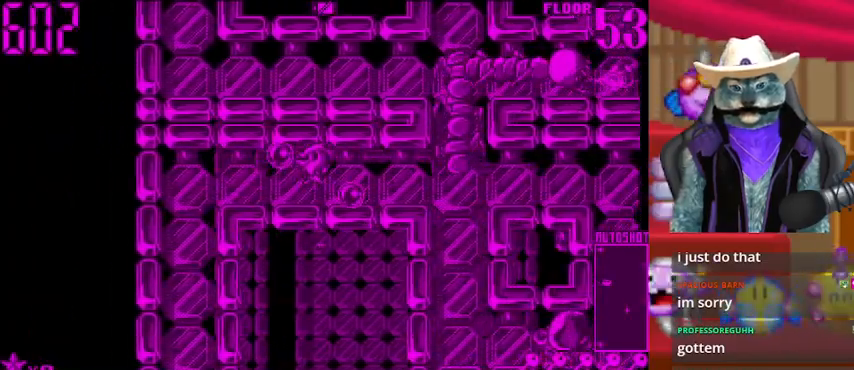
{"buttons": ["DPAD_RIGHT"], "left_stick": "center", "right_stick": "center", "events": []}
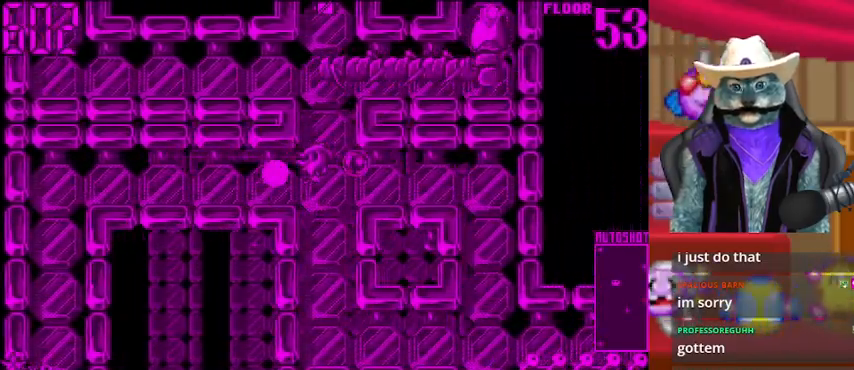
{"buttons": ["DPAD_UP"], "left_stick": "center", "right_stick": "center", "events": [[41, "DPAD_RIGHT", "up"], [41, "DPAD_UP", "down"]]}
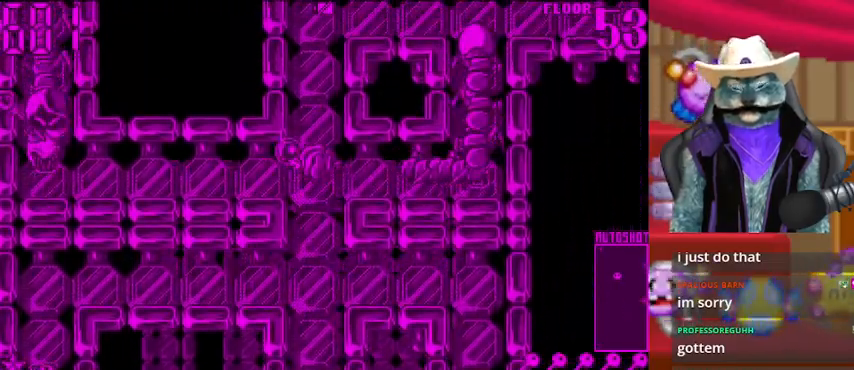
{"buttons": ["DPAD_RIGHT"], "left_stick": "center", "right_stick": "center", "events": [[42, "DPAD_UP", "up"], [84, "DPAD_RIGHT", "down"]]}
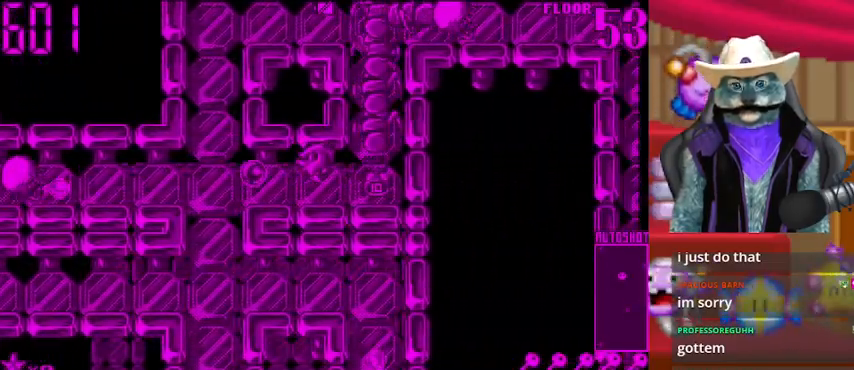
{"buttons": [], "left_stick": "center", "right_stick": "left", "events": [[125, "right_stick", "left"], [292, "DPAD_RIGHT", "up"]]}
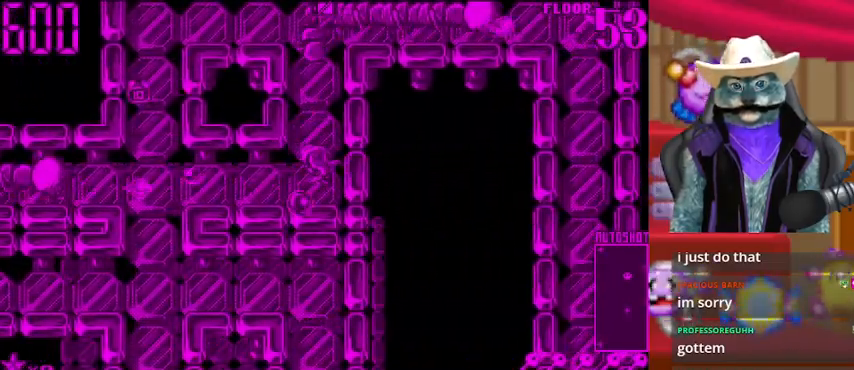
{"buttons": [], "left_stick": "center", "right_stick": "left", "events": [[42, "DPAD_UP", "down"], [167, "DPAD_UP", "up"]]}
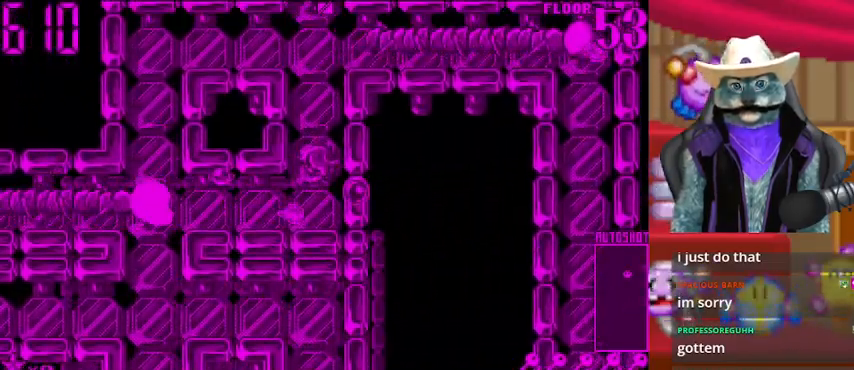
{"buttons": [], "left_stick": "center", "right_stick": "center", "events": [[41, "DPAD_UP", "down"], [41, "right_stick", "center"], [167, "DPAD_UP", "up"]]}
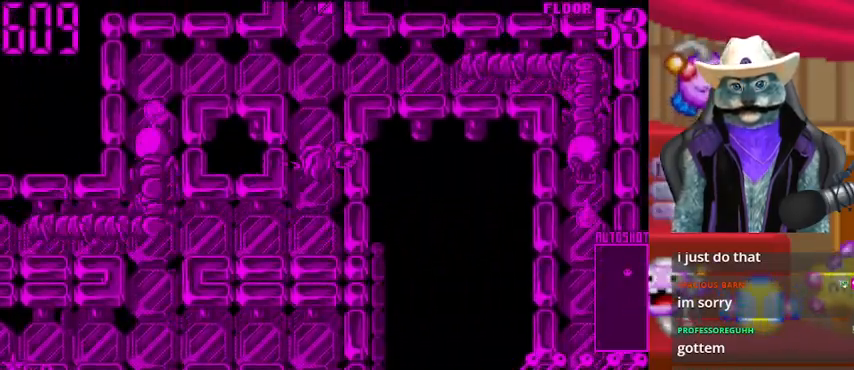
{"buttons": ["DPAD_UP"], "left_stick": "center", "right_stick": "left", "events": [[84, "DPAD_UP", "down"], [501, "right_stick", "left"]]}
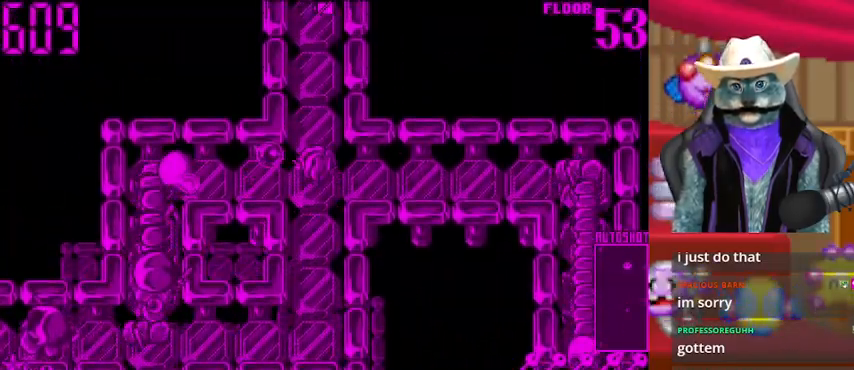
{"buttons": ["DPAD_DOWN"], "left_stick": "center", "right_stick": "center", "events": [[41, "DPAD_UP", "up"], [125, "DPAD_DOWN", "down"], [375, "right_stick", "center"]]}
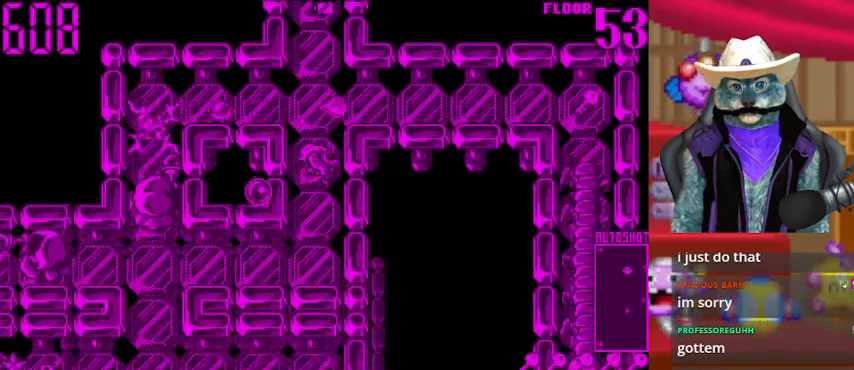
{"buttons": ["DPAD_LEFT"], "left_stick": "center", "right_stick": "left", "events": [[167, "right_stick", "left"], [501, "DPAD_DOWN", "up"], [501, "DPAD_LEFT", "down"]]}
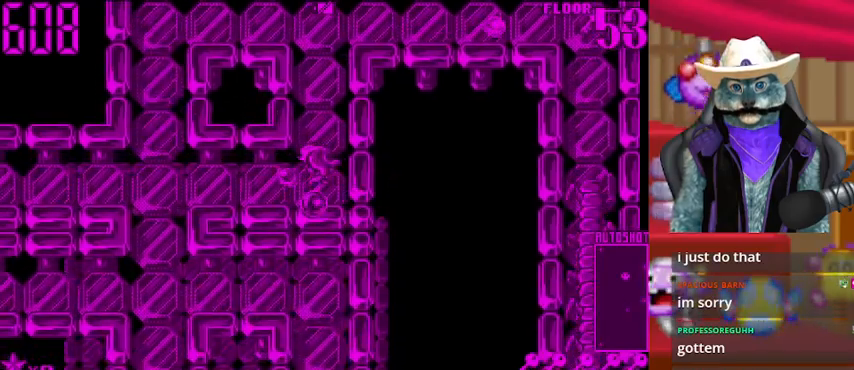
{"buttons": ["DPAD_LEFT"], "left_stick": "center", "right_stick": "center", "events": [[250, "right_stick", "center"]]}
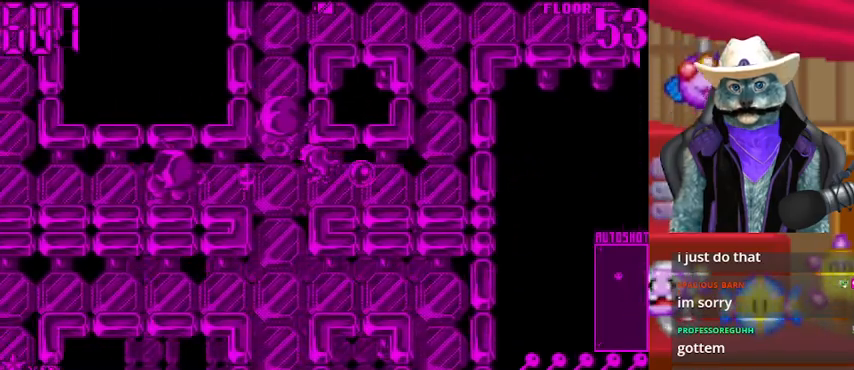
{"buttons": ["DPAD_LEFT"], "left_stick": "center", "right_stick": "center", "events": []}
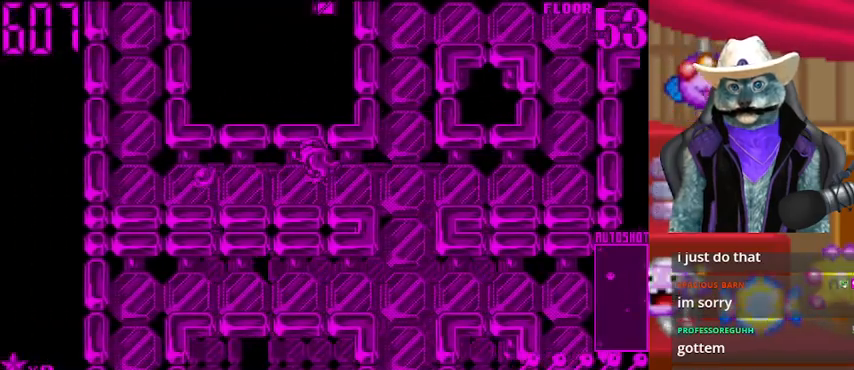
{"buttons": ["DPAD_LEFT"], "left_stick": "center", "right_stick": "center", "events": []}
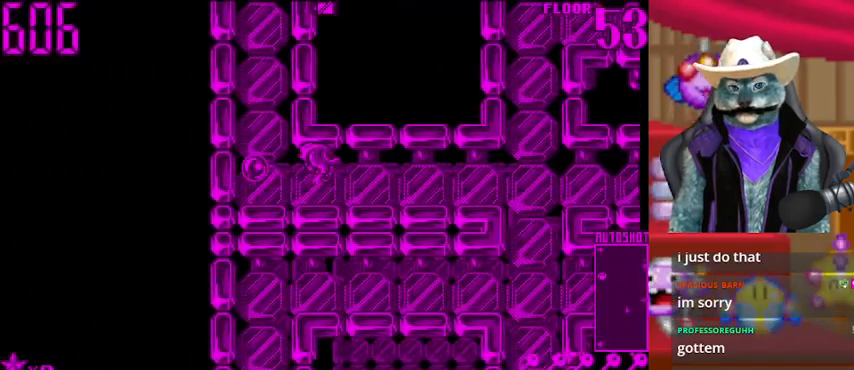
{"buttons": ["DPAD_UP"], "left_stick": "center", "right_stick": "center", "events": [[125, "DPAD_UP", "down"], [167, "DPAD_LEFT", "up"]]}
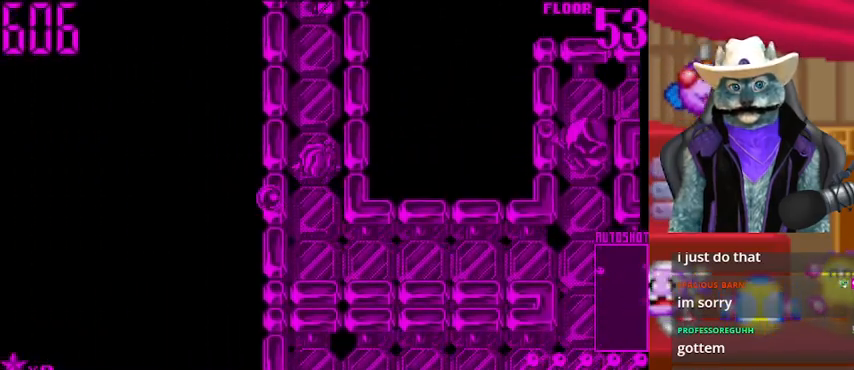
{"buttons": ["DPAD_UP"], "left_stick": "center", "right_stick": "center", "events": []}
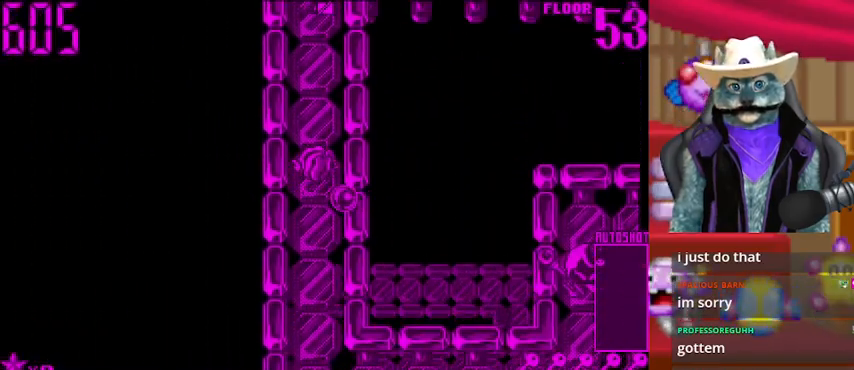
{"buttons": ["DPAD_UP"], "left_stick": "center", "right_stick": "center", "events": []}
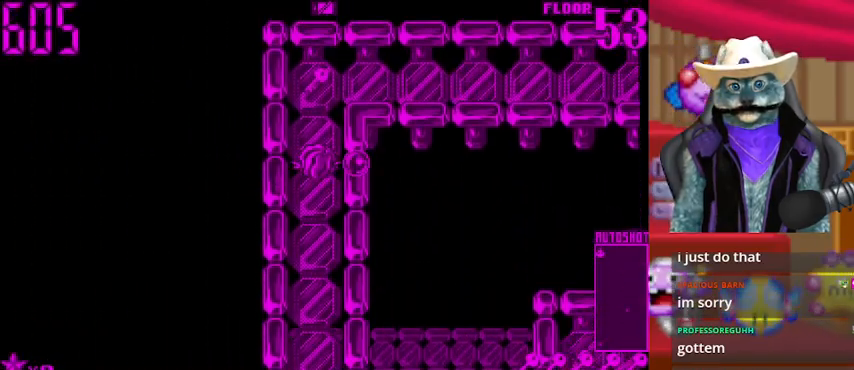
{"buttons": ["DPAD_RIGHT"], "left_stick": "center", "right_stick": "right", "events": [[375, "DPAD_UP", "up"], [417, "DPAD_RIGHT", "down"], [458, "right_stick", "right"]]}
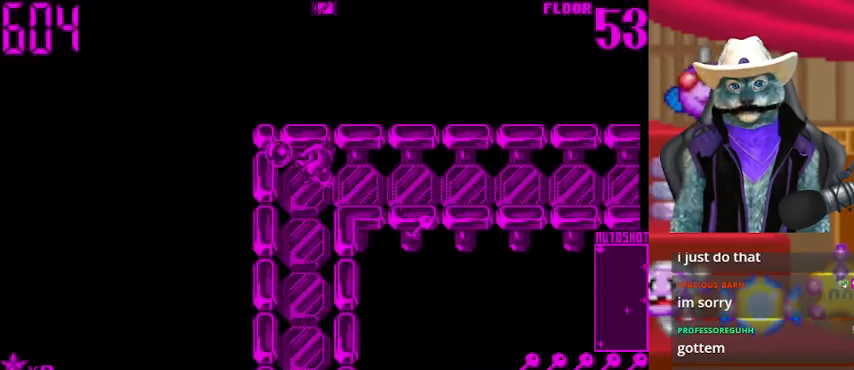
{"buttons": [], "left_stick": "center", "right_stick": "center", "events": [[125, "DPAD_RIGHT", "up"], [292, "right_stick", "center"]]}
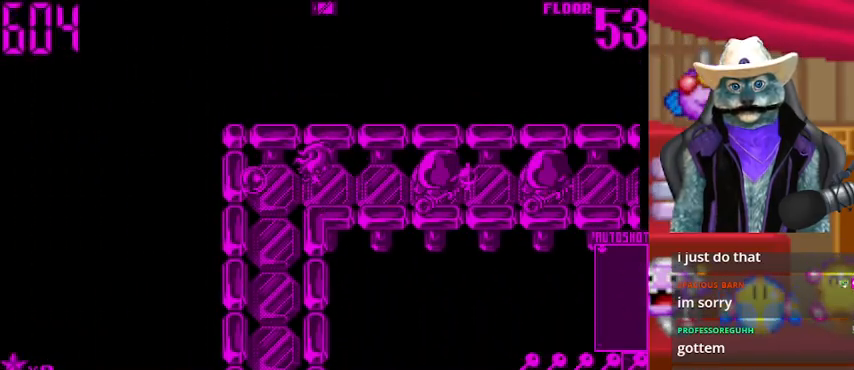
{"buttons": ["DPAD_RIGHT"], "left_stick": "center", "right_stick": "right", "events": [[417, "DPAD_RIGHT", "down"], [417, "right_stick", "right"]]}
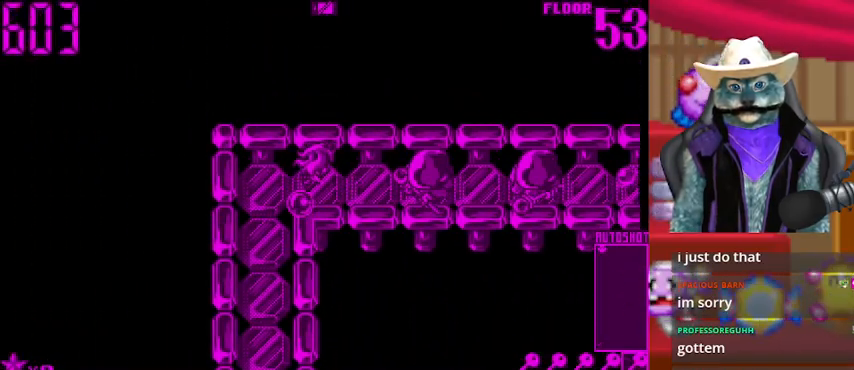
{"buttons": ["DPAD_RIGHT"], "left_stick": "center", "right_stick": "right", "events": [[125, "DPAD_RIGHT", "up"], [417, "DPAD_RIGHT", "down"]]}
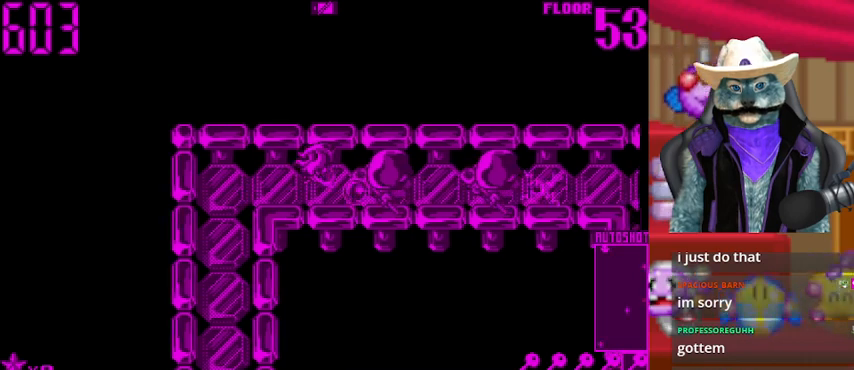
{"buttons": ["DPAD_RIGHT"], "left_stick": "center", "right_stick": "right", "events": [[83, "DPAD_RIGHT", "up"], [250, "DPAD_RIGHT", "down"]]}
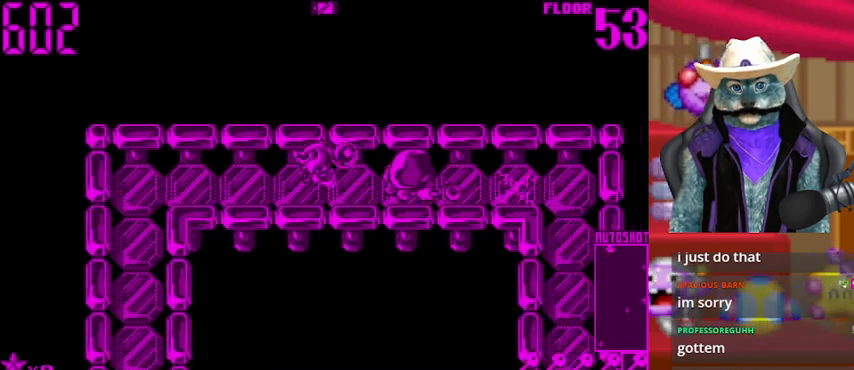
{"buttons": ["DPAD_RIGHT"], "left_stick": "center", "right_stick": "right", "events": []}
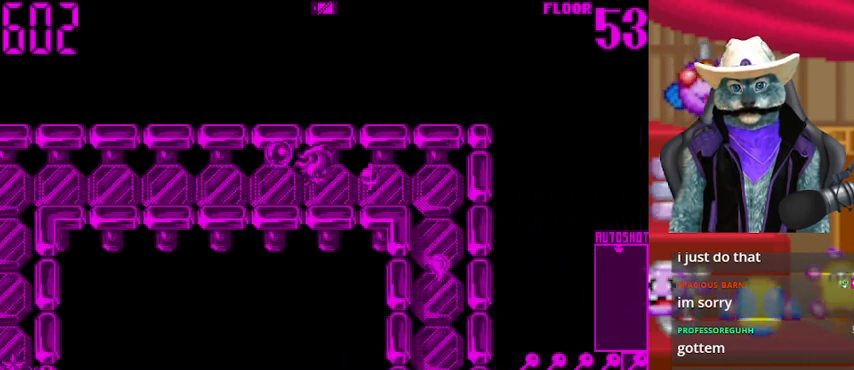
{"buttons": ["DPAD_RIGHT"], "left_stick": "center", "right_stick": "down", "events": [[83, "right_stick", "center"], [500, "right_stick", "down"]]}
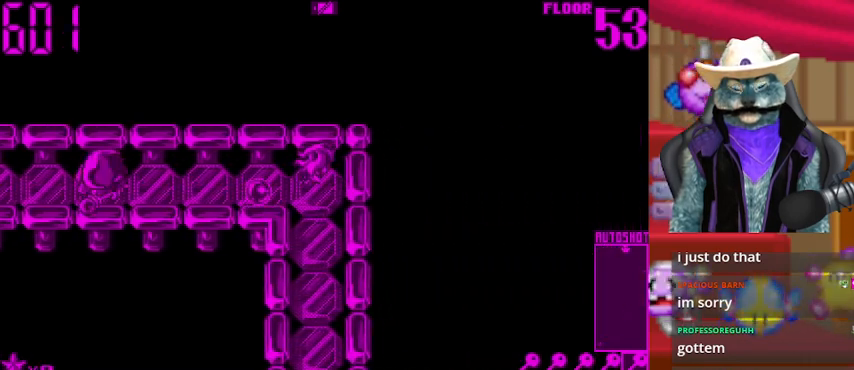
{"buttons": ["DPAD_UP"], "left_stick": "center", "right_stick": "center", "events": [[125, "DPAD_DOWN", "down"], [125, "DPAD_RIGHT", "up"], [250, "DPAD_DOWN", "up"], [376, "DPAD_UP", "down"], [376, "right_stick", "center"]]}
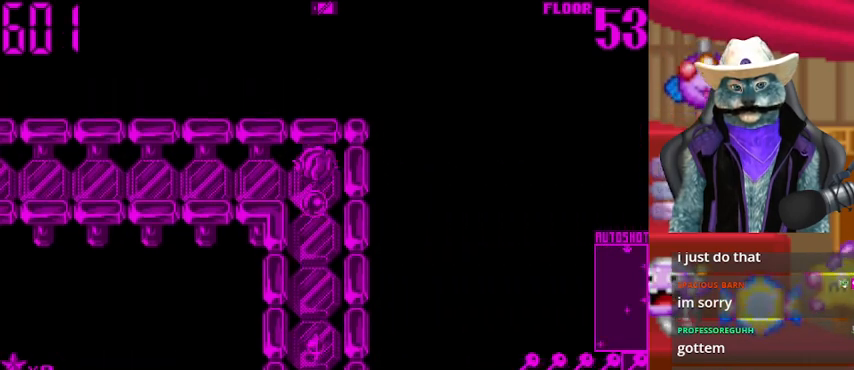
{"buttons": ["DPAD_RIGHT"], "left_stick": "center", "right_stick": "left", "events": [[41, "DPAD_LEFT", "down"], [41, "DPAD_UP", "up"], [250, "DPAD_LEFT", "up"], [250, "right_stick", "left"], [417, "DPAD_RIGHT", "down"]]}
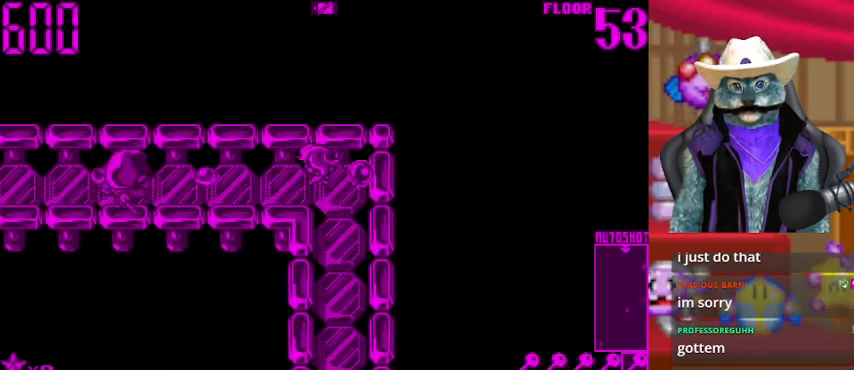
{"buttons": ["DPAD_DOWN"], "left_stick": "center", "right_stick": "center", "events": [[84, "DPAD_DOWN", "down"], [84, "DPAD_RIGHT", "up"], [167, "right_stick", "center"]]}
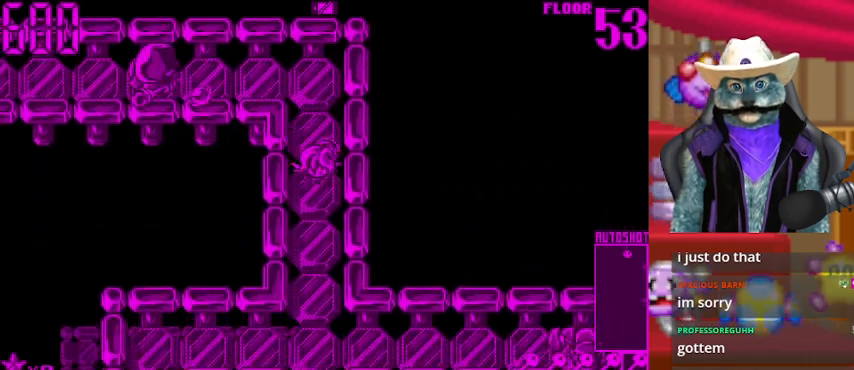
{"buttons": ["DPAD_DOWN"], "left_stick": "center", "right_stick": "down", "events": [[333, "right_stick", "down"]]}
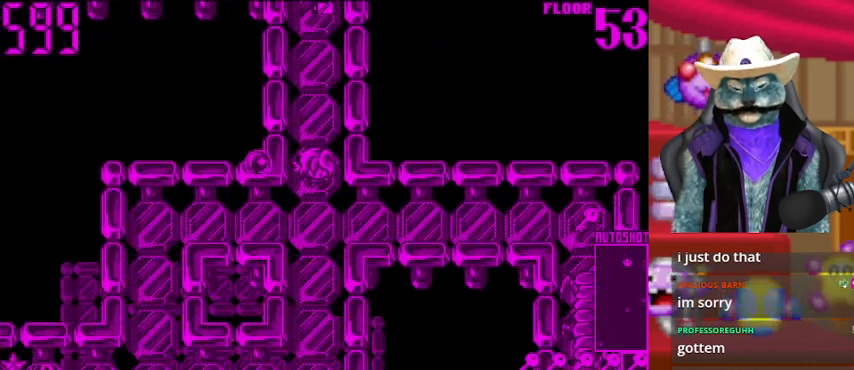
{"buttons": ["DPAD_RIGHT"], "left_stick": "center", "right_stick": "center", "events": [[125, "DPAD_DOWN", "up"], [209, "DPAD_RIGHT", "down"], [209, "right_stick", "center"]]}
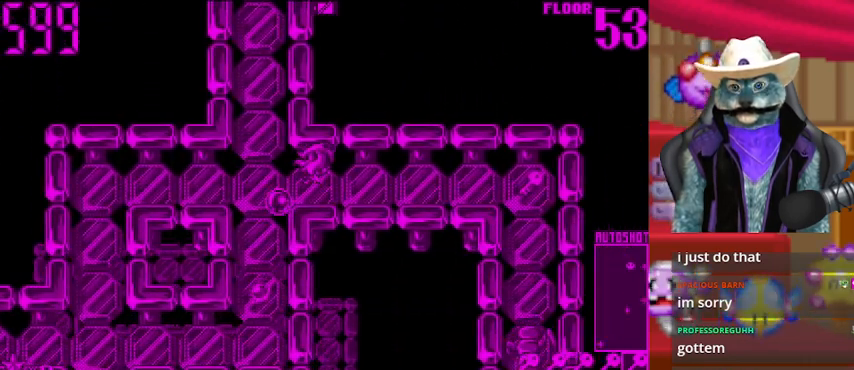
{"buttons": ["DPAD_RIGHT"], "left_stick": "center", "right_stick": "center", "events": []}
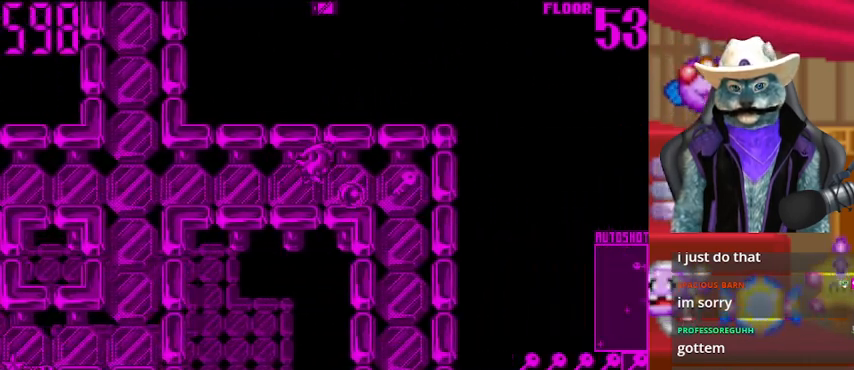
{"buttons": ["DPAD_DOWN"], "left_stick": "center", "right_stick": "down", "events": [[334, "DPAD_RIGHT", "up"], [376, "DPAD_DOWN", "down"], [417, "right_stick", "down"]]}